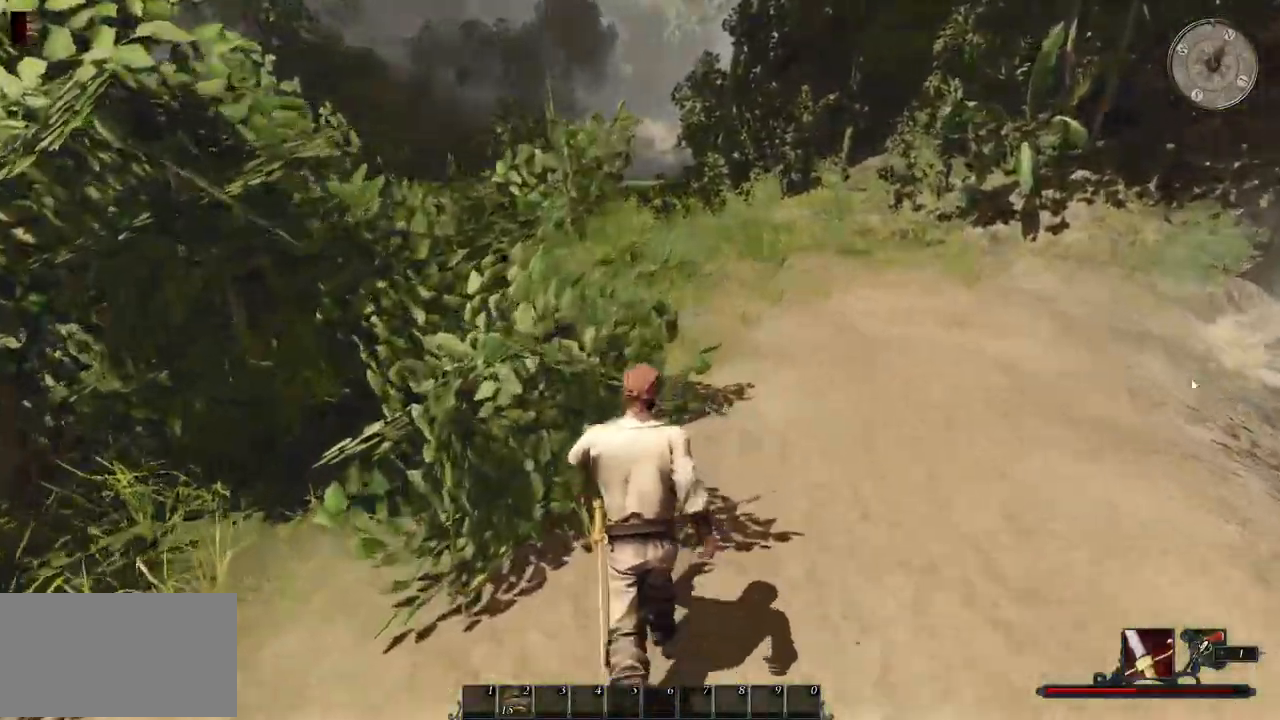
Gameplay with keyboard and mouse; each line is a JSON object with the keys and mouse buttons held at the frame after it. "events" lists presses ("down") and releases ("up") of "a", "ctrl", "d", "e", "q", "s", "shift", "space", "w", "mouse_left", "mouse_wheel", "mouse_right", "mouse_mb4" and "mouse_mb5" between this image and that frame as [ms after this image, input, new state], when the widget could be followed in between. "mouse_left", "mouse_wheel", "mouse_right", "mouse_mb4", "mouse_mb5" = the "left", "wheel", "right", "mb4", "mb5" buttons of the "mouse" list. No other keys are recorded. "wheel" means that the mouse wheel is clicked or scrolled. Mouse movement is not recorded.
{"keys": ["d", "shift", "w"], "mouse": [], "events": [[280, "d", "down"]]}
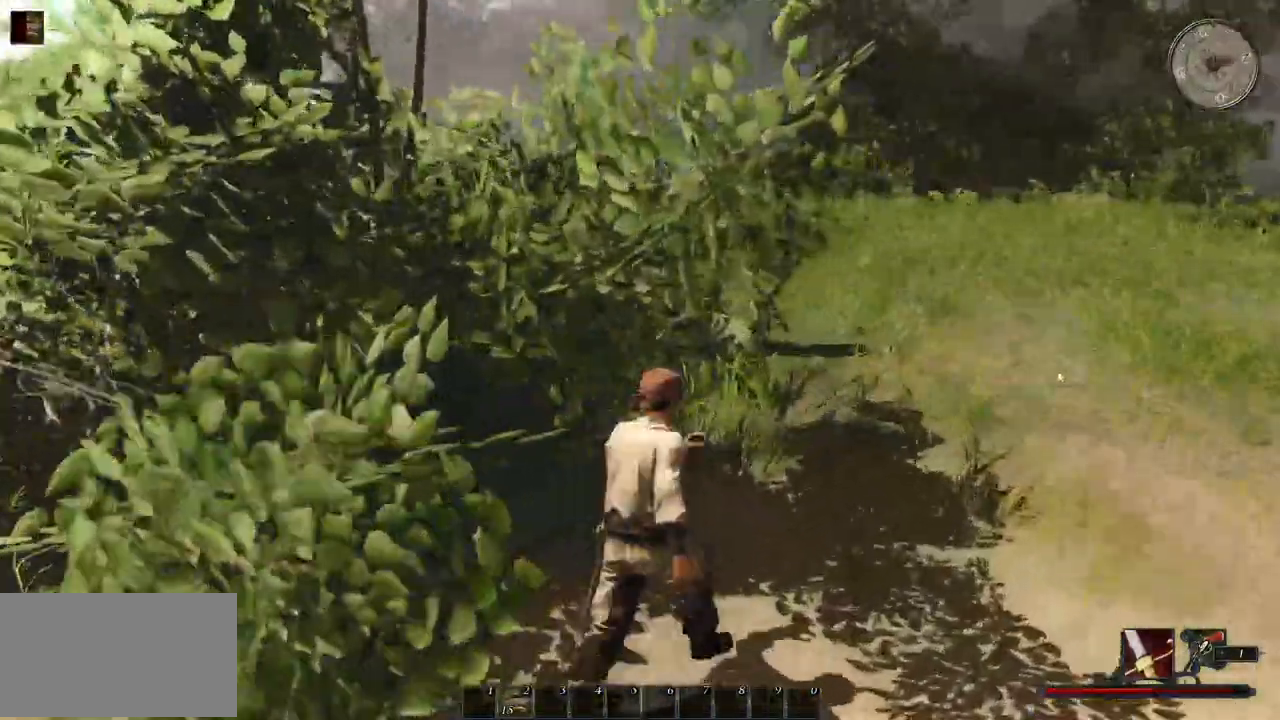
{"keys": ["d", "shift", "w"], "mouse": [], "events": []}
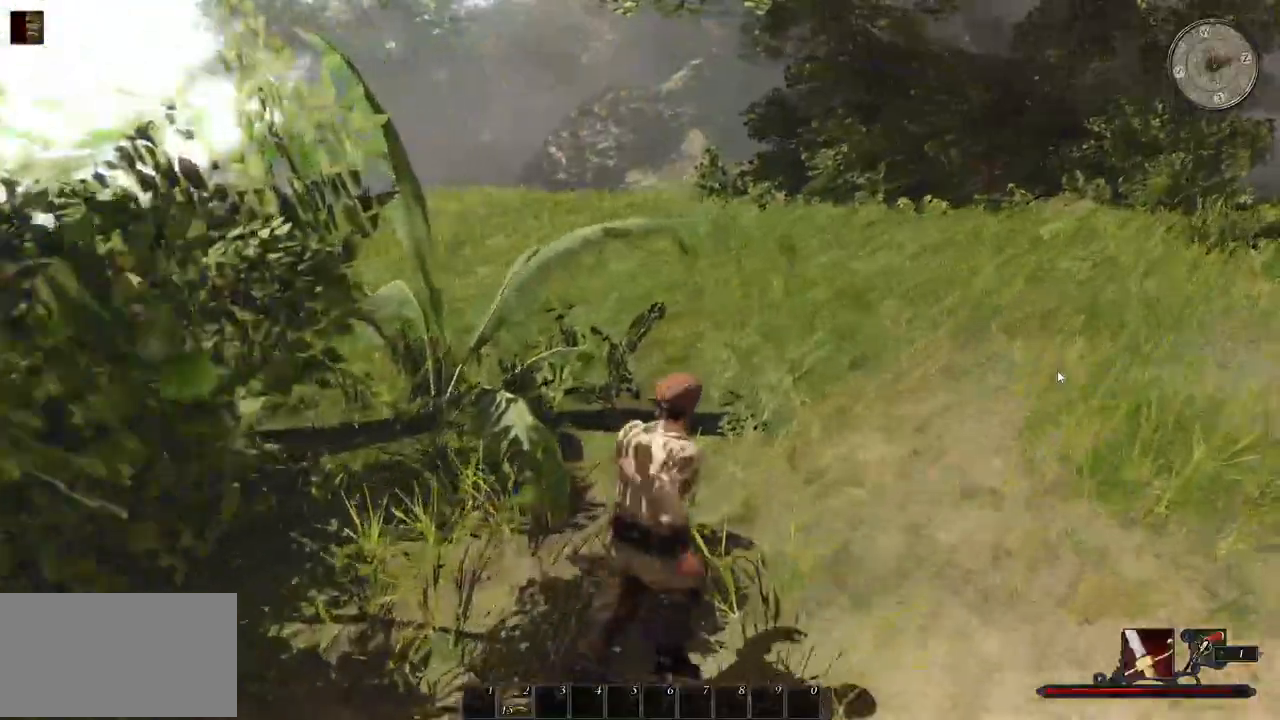
{"keys": ["d", "shift", "w"], "mouse": [], "events": []}
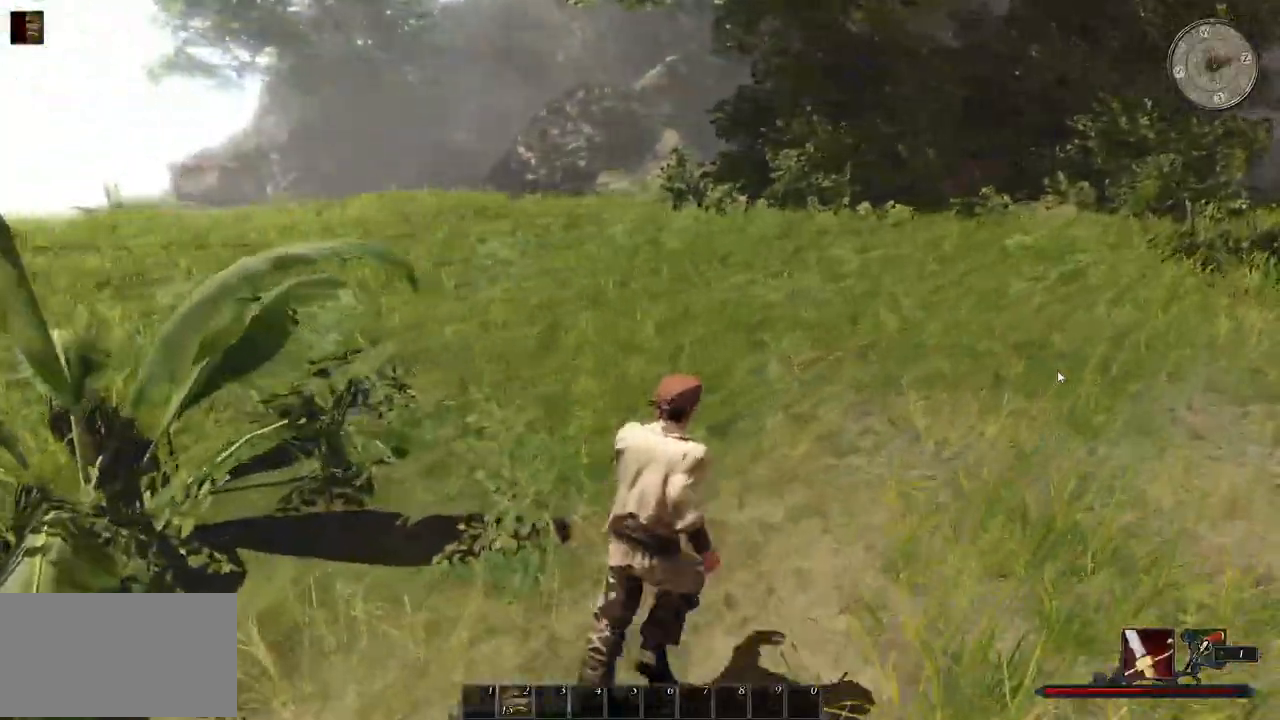
{"keys": ["shift", "w"], "mouse": [], "events": [[360, "d", "up"]]}
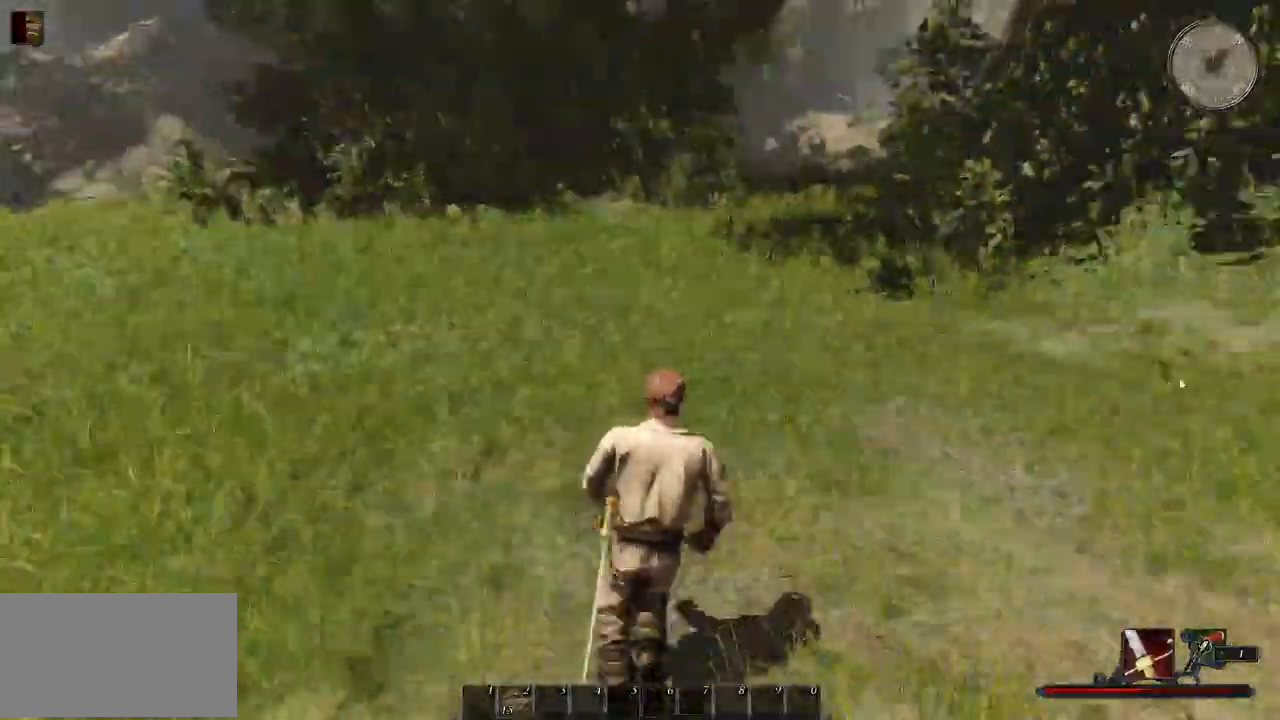
{"keys": ["shift", "w"], "mouse": [], "events": []}
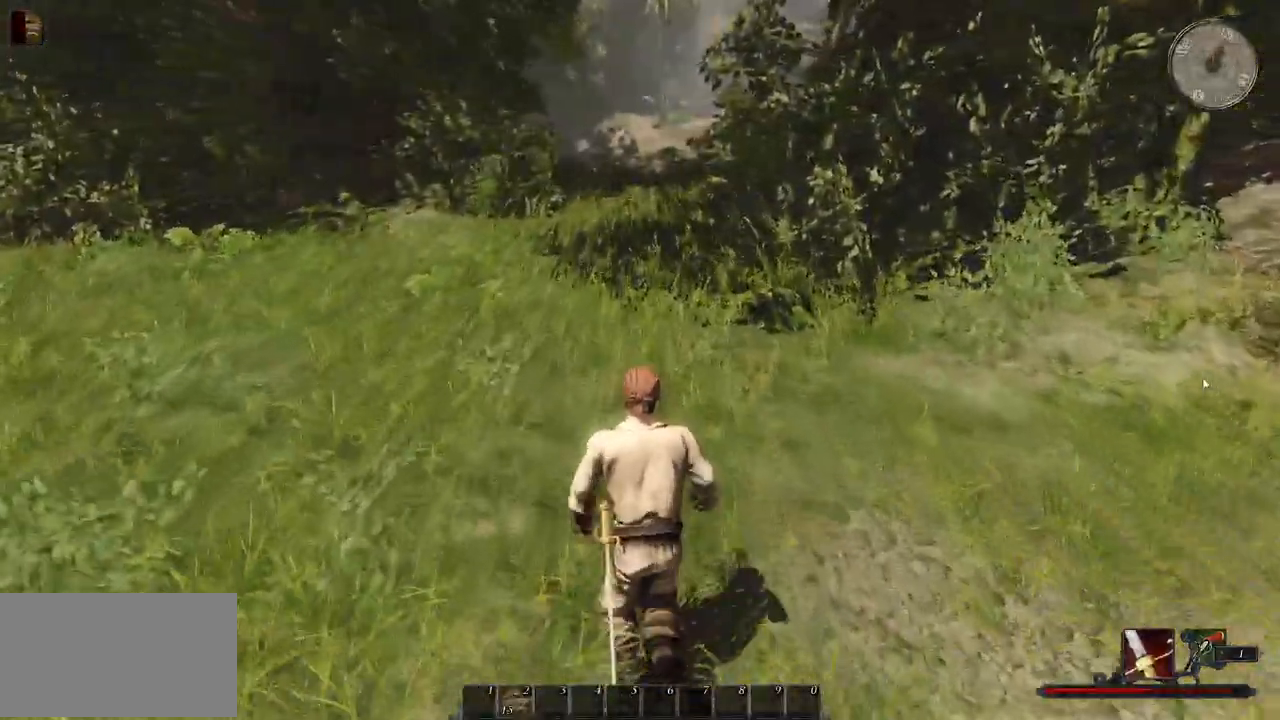
{"keys": ["a", "shift", "w"], "mouse": [], "events": [[440, "a", "down"]]}
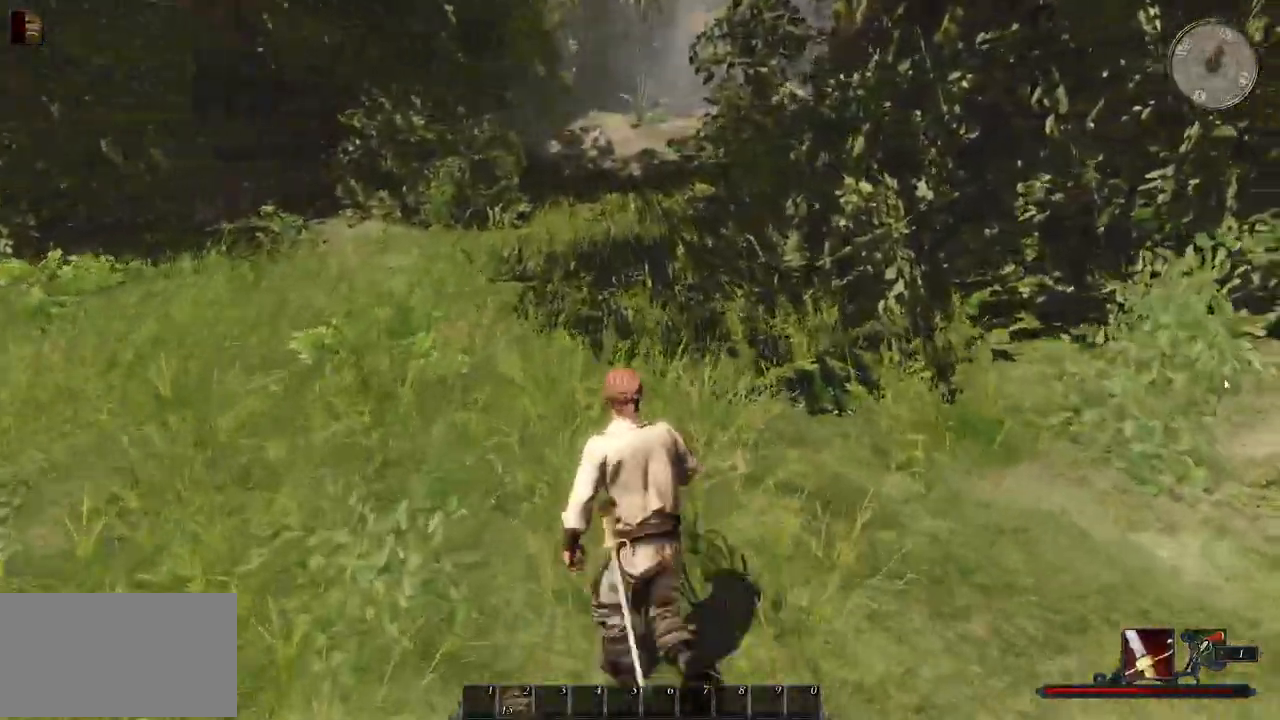
{"keys": ["a", "shift", "w"], "mouse": [], "events": []}
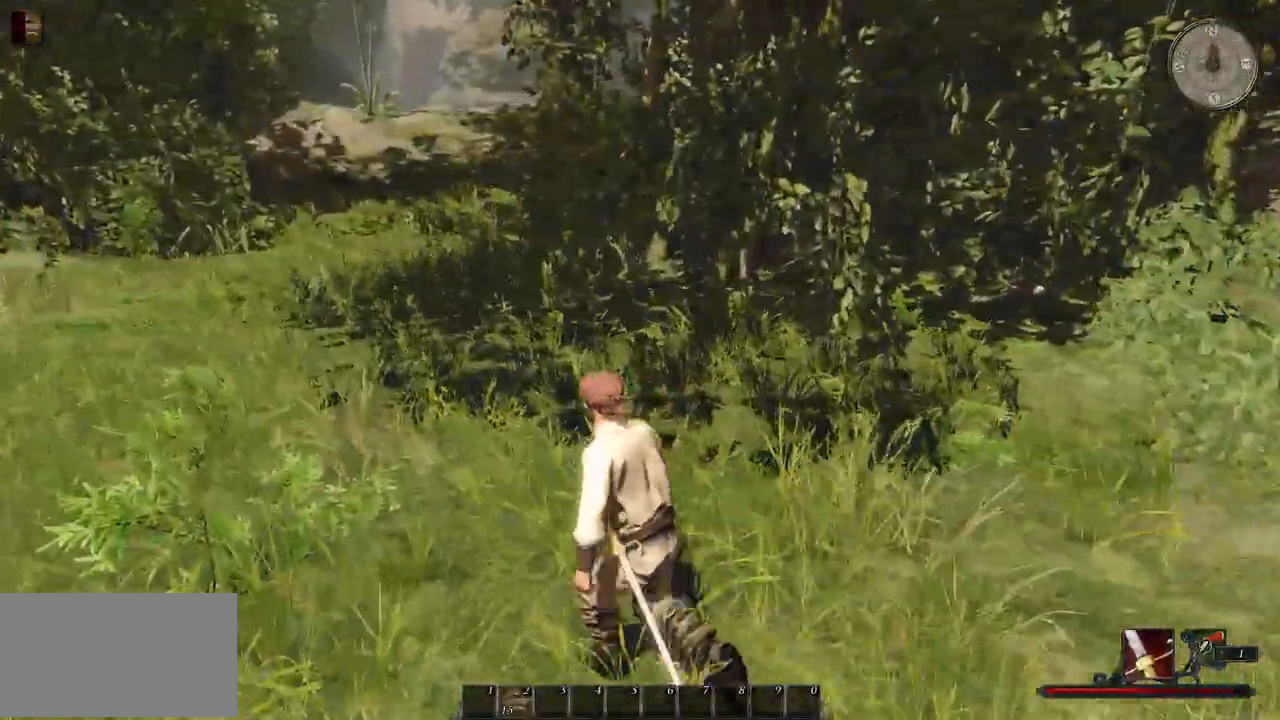
{"keys": ["a", "shift", "w"], "mouse": [], "events": []}
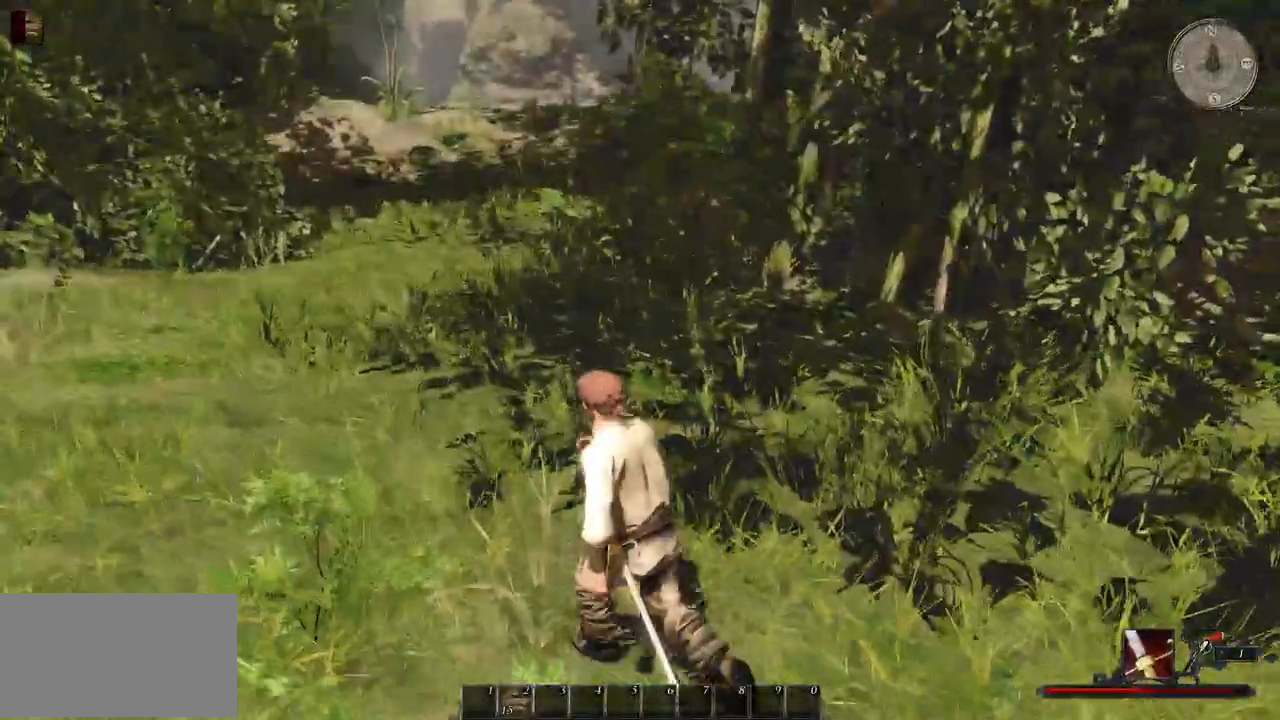
{"keys": ["a", "shift", "w"], "mouse": [], "events": []}
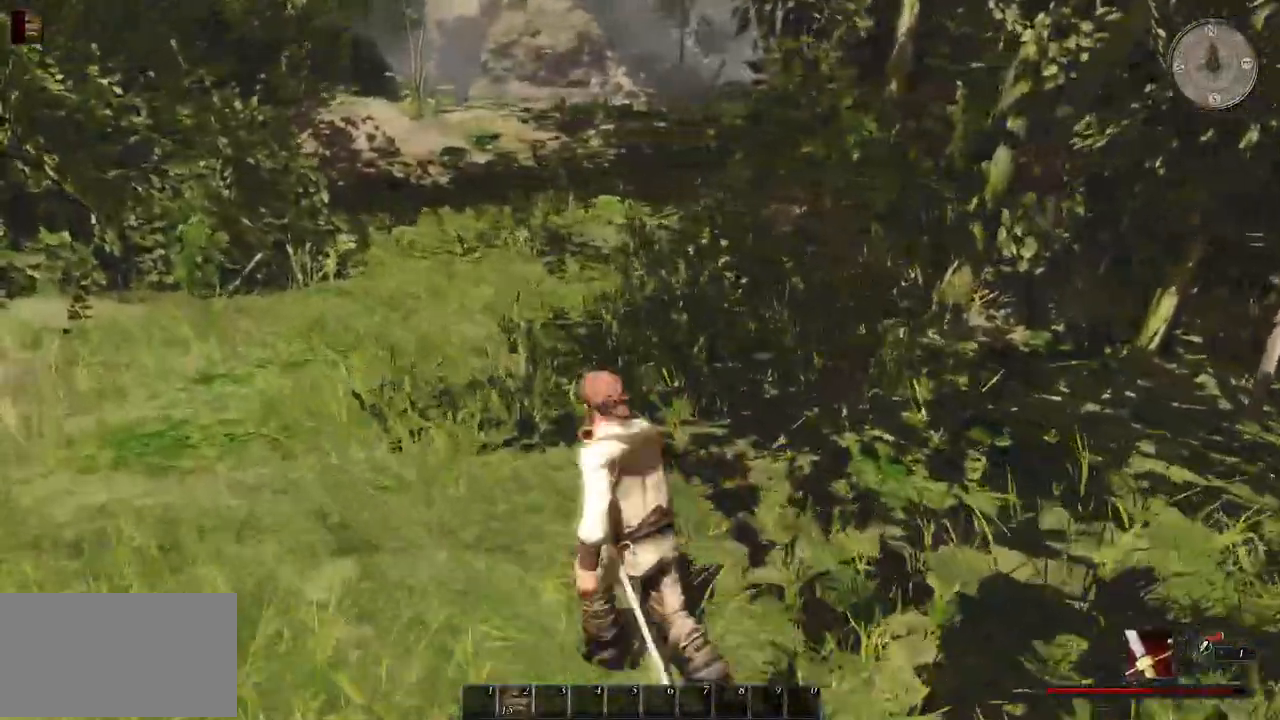
{"keys": ["a", "w"], "mouse": [], "events": [[400, "shift", "up"]]}
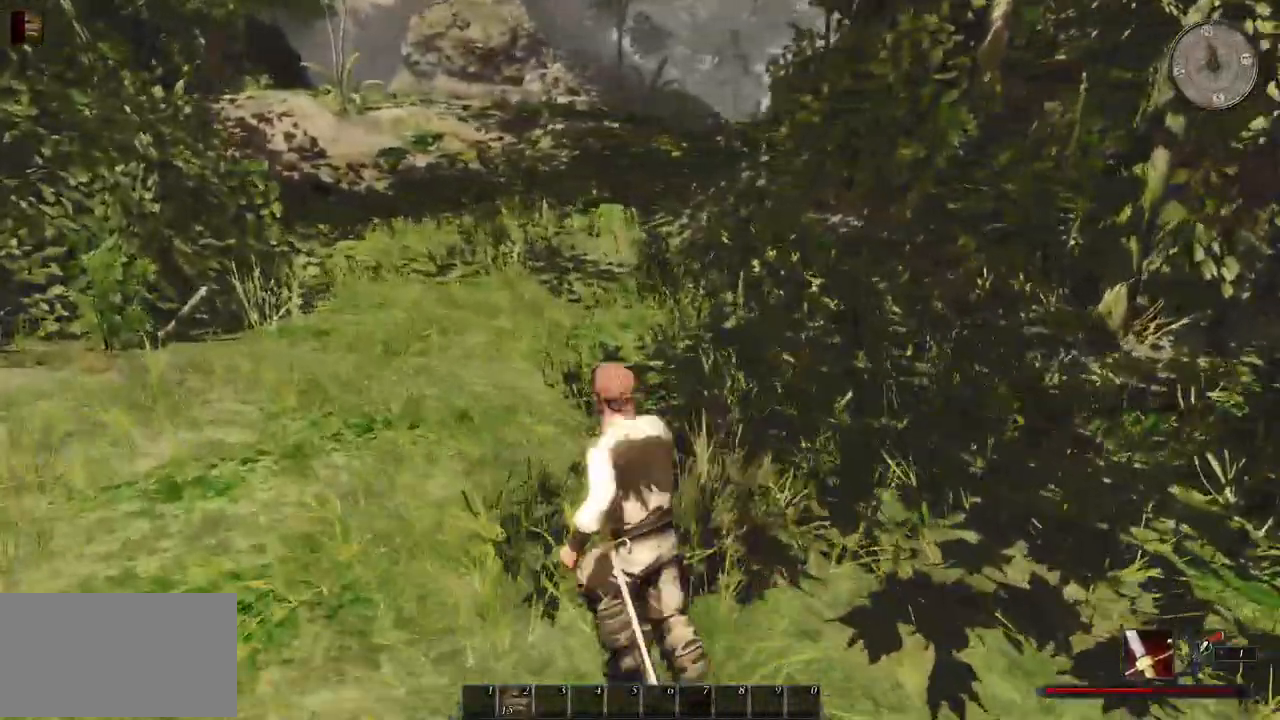
{"keys": ["a", "w"], "mouse": [], "events": []}
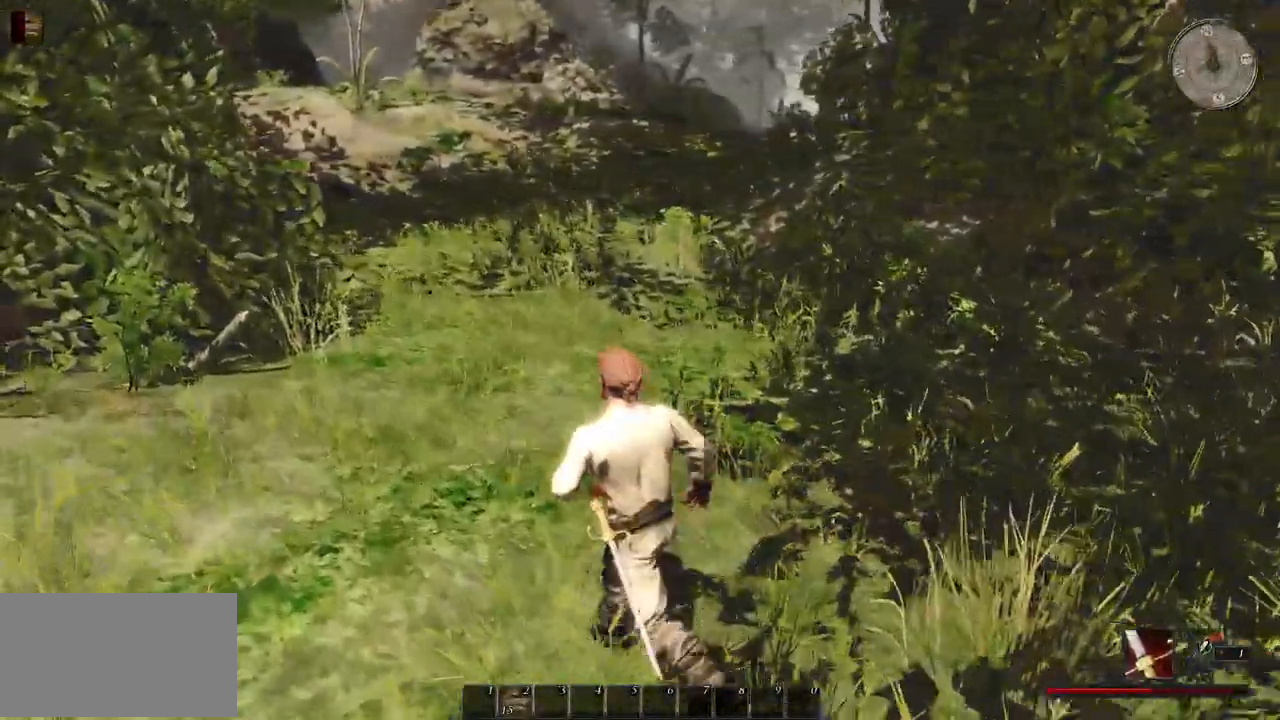
{"keys": ["w"], "mouse": [], "events": [[60, "a", "up"]]}
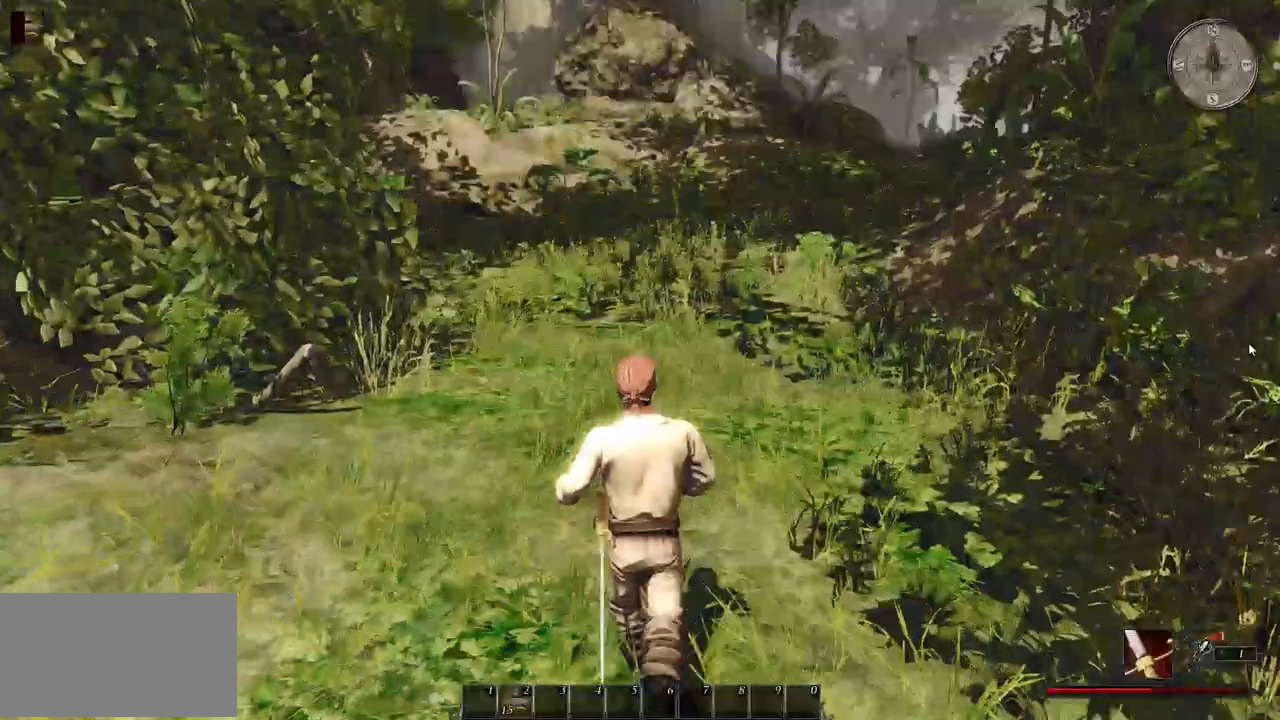
{"keys": ["a", "w"], "mouse": [], "events": [[360, "a", "down"]]}
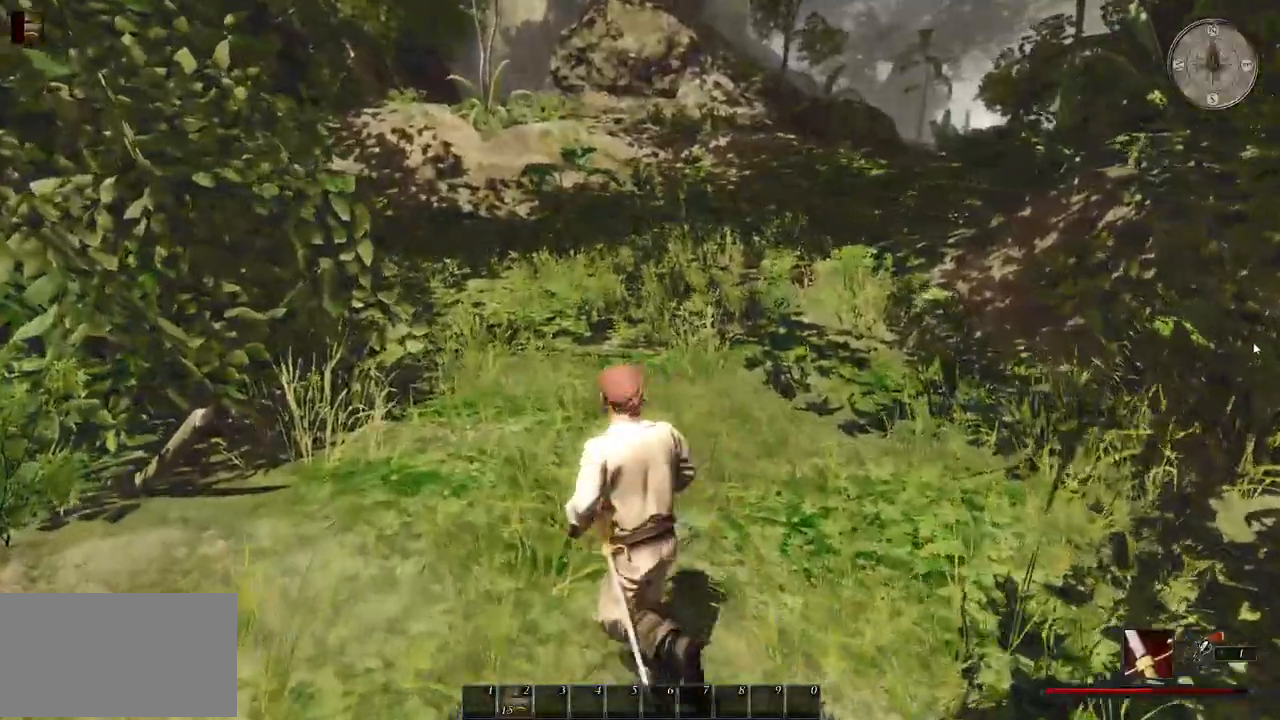
{"keys": ["w"], "mouse": [], "events": [[240, "a", "up"]]}
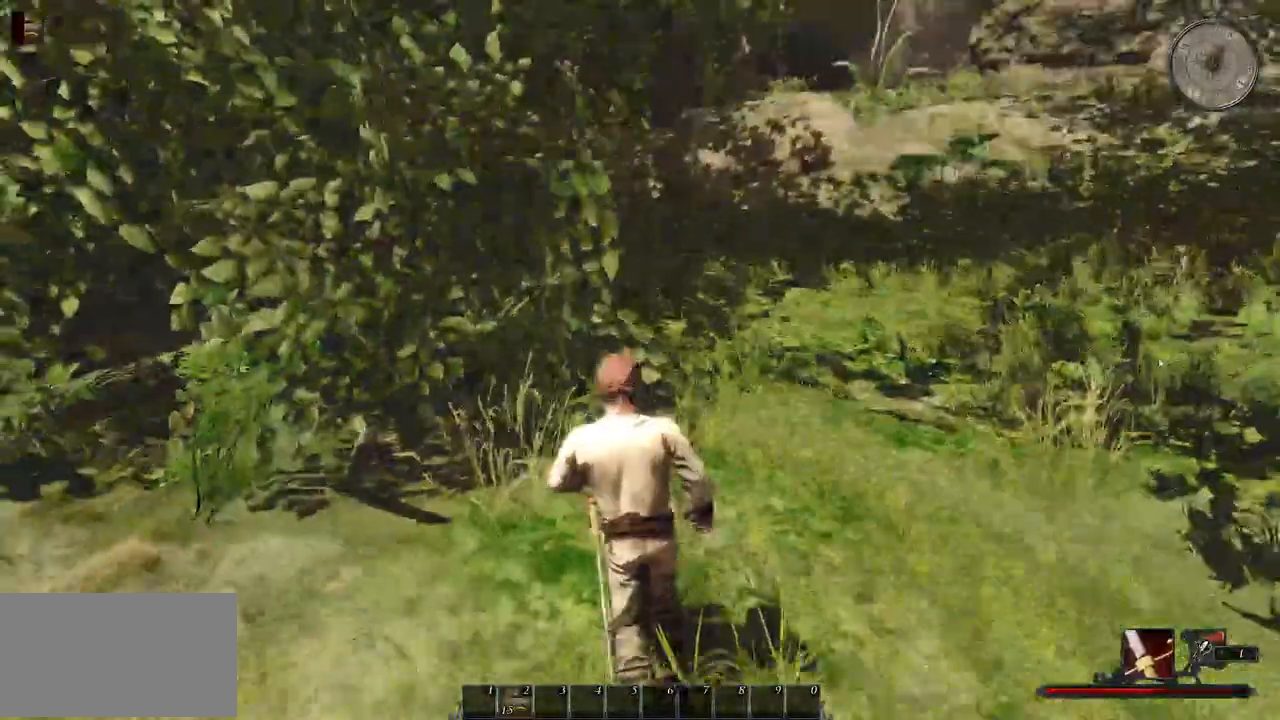
{"keys": ["w"], "mouse": [], "events": []}
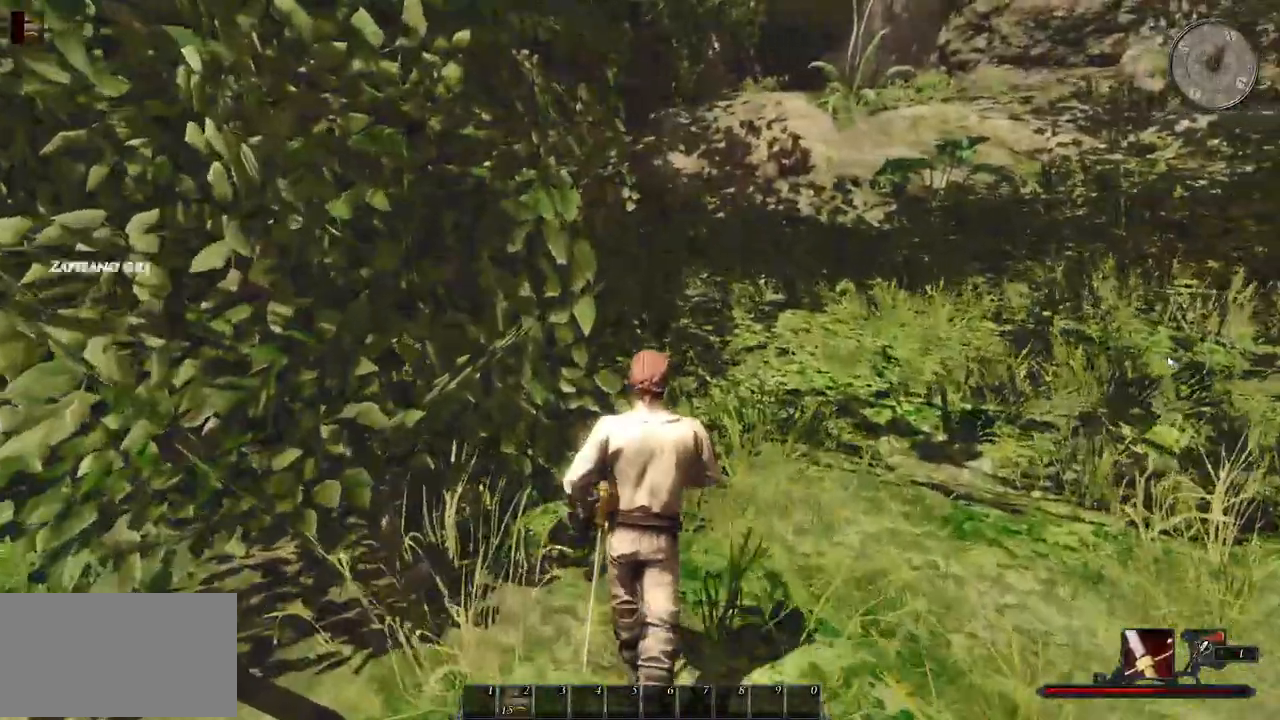
{"keys": ["w"], "mouse": [], "events": []}
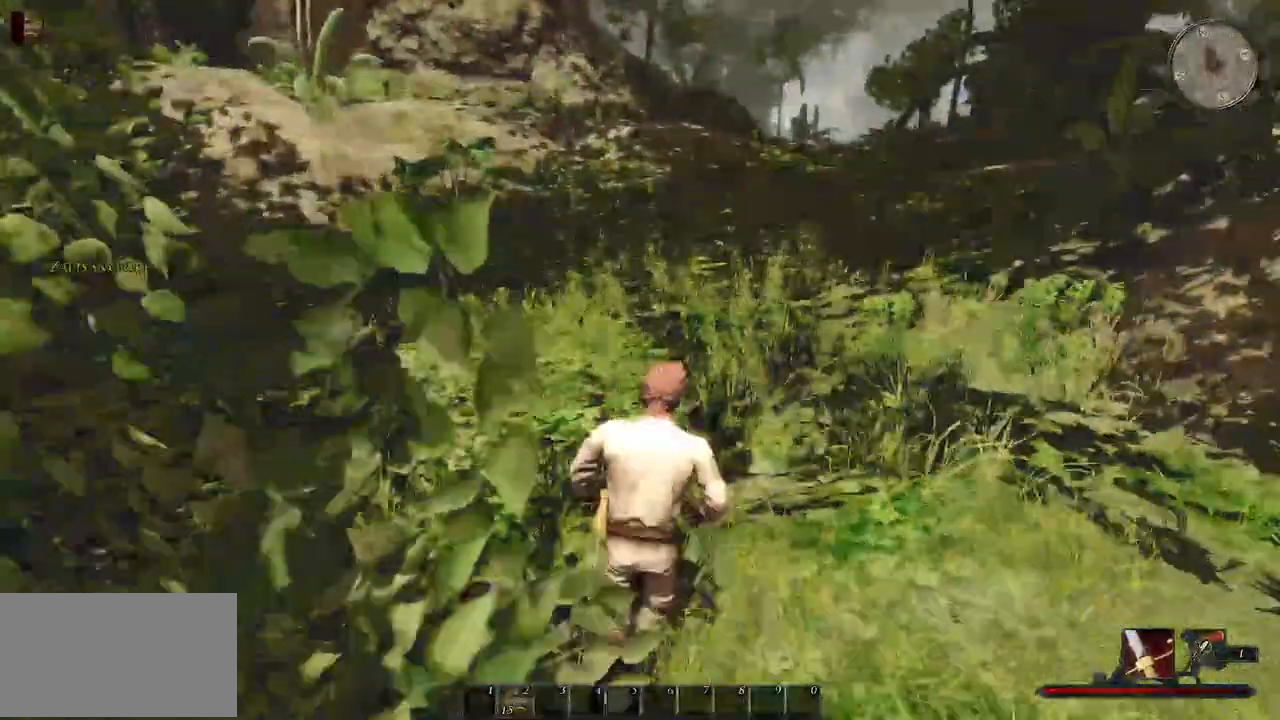
{"keys": ["a", "w"], "mouse": [], "events": [[60, "a", "down"]]}
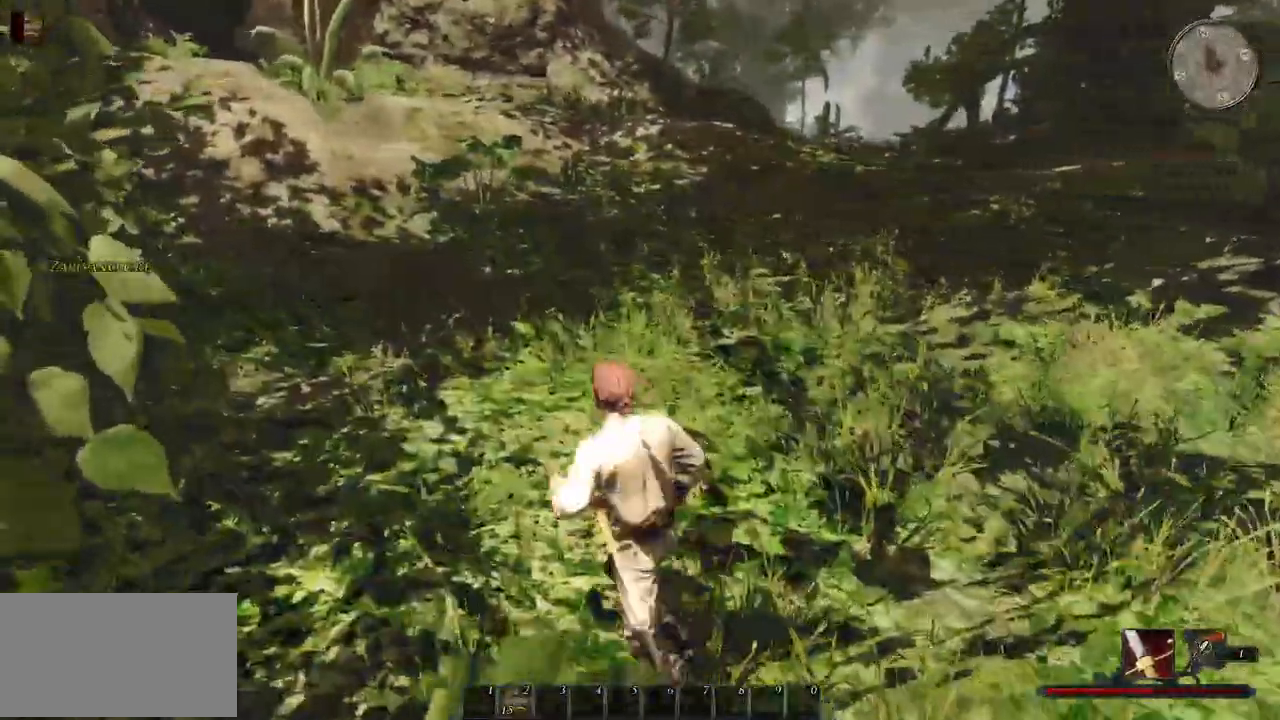
{"keys": ["d", "w"], "mouse": [], "events": [[140, "a", "up"], [360, "d", "down"]]}
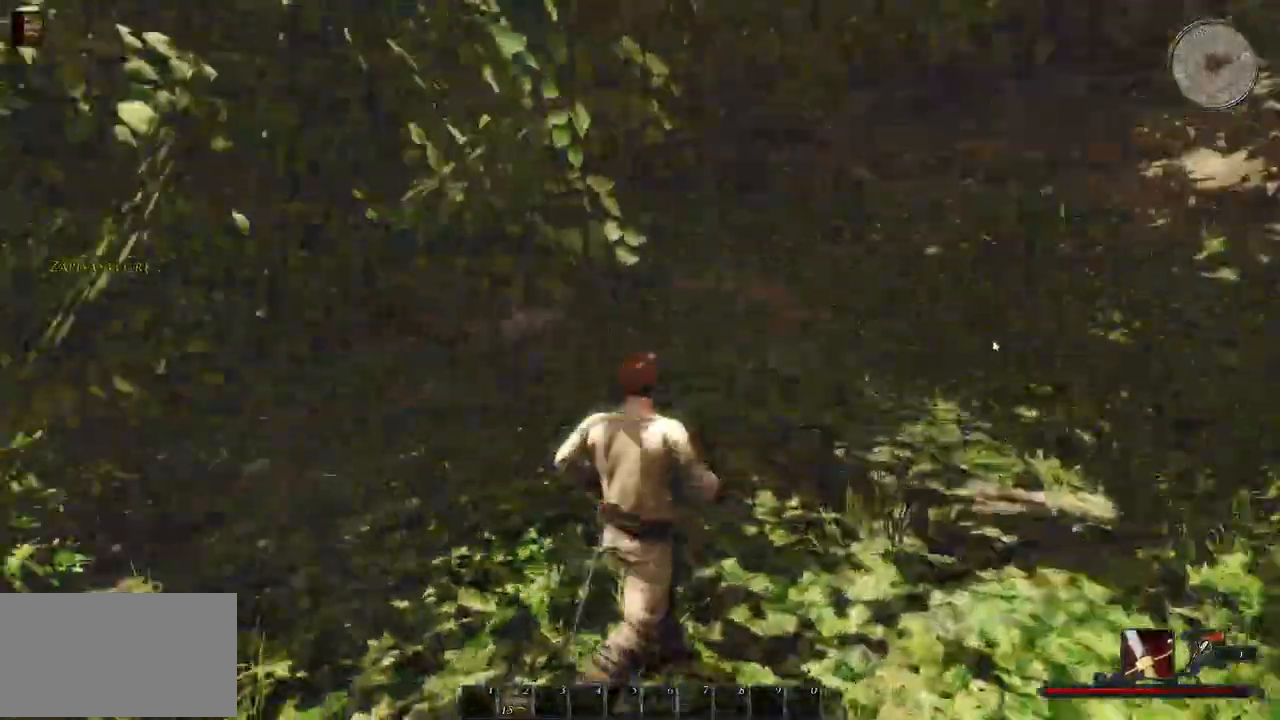
{"keys": ["d", "w"], "mouse": [], "events": []}
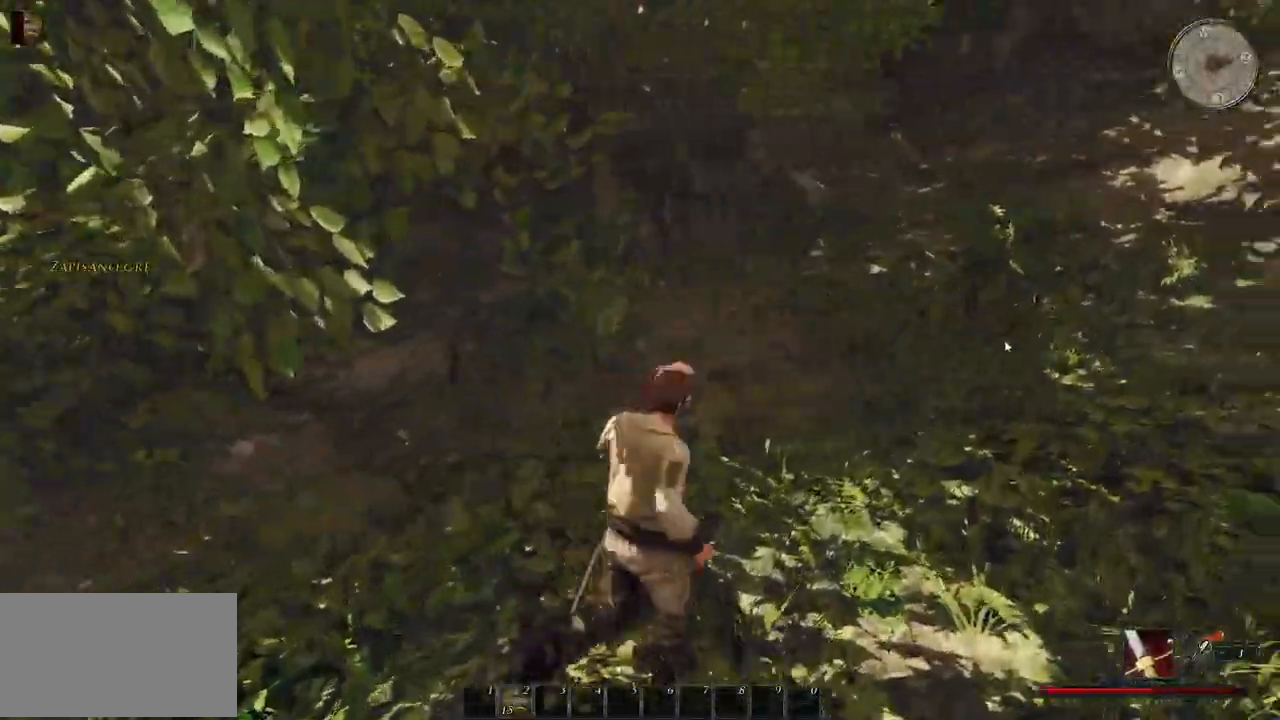
{"keys": ["w"], "mouse": [], "events": [[260, "d", "up"]]}
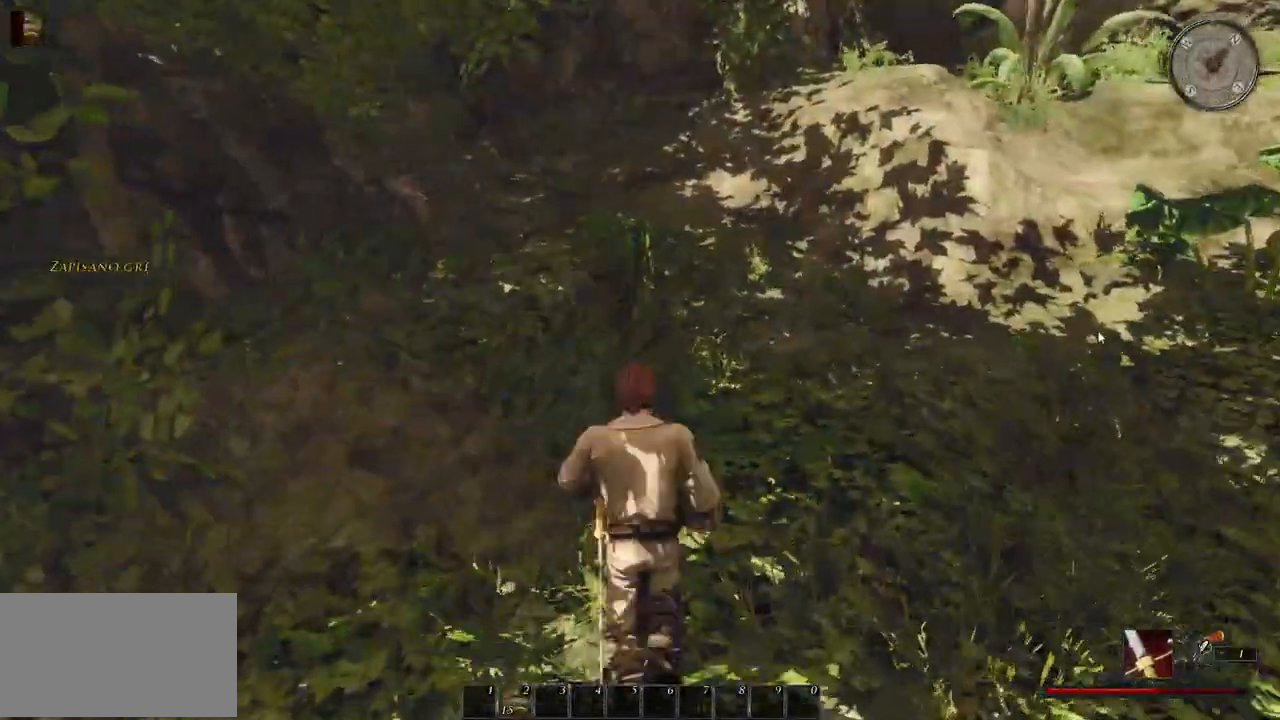
{"keys": ["w"], "mouse": [], "events": []}
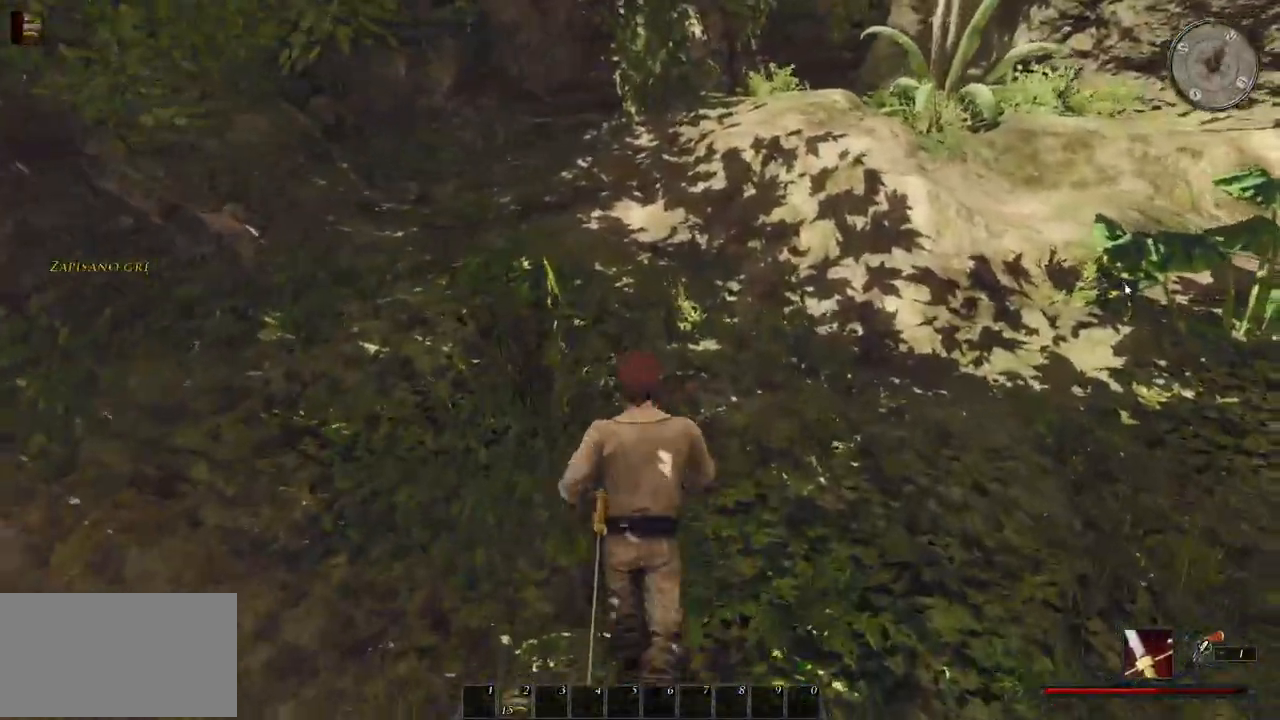
{"keys": ["w"], "mouse": [], "events": []}
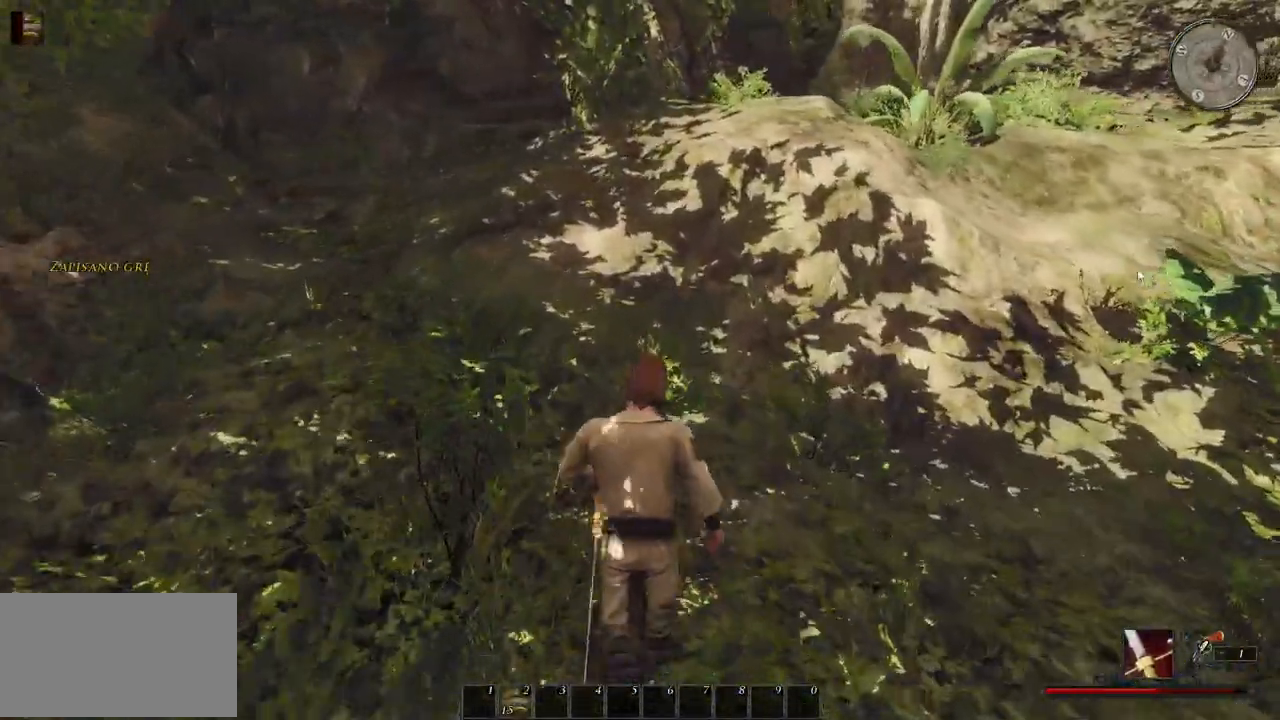
{"keys": ["w"], "mouse": [], "events": [[180, "d", "down"], [280, "d", "up"]]}
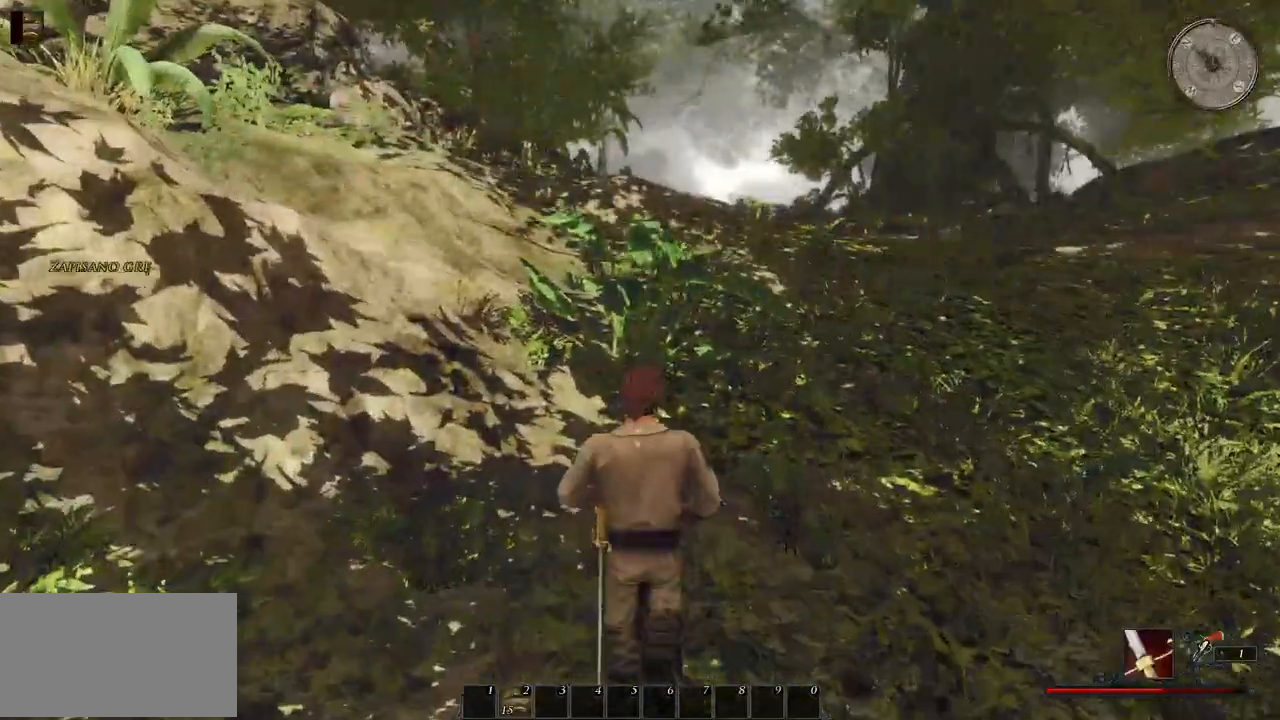
{"keys": ["w"], "mouse": [], "events": []}
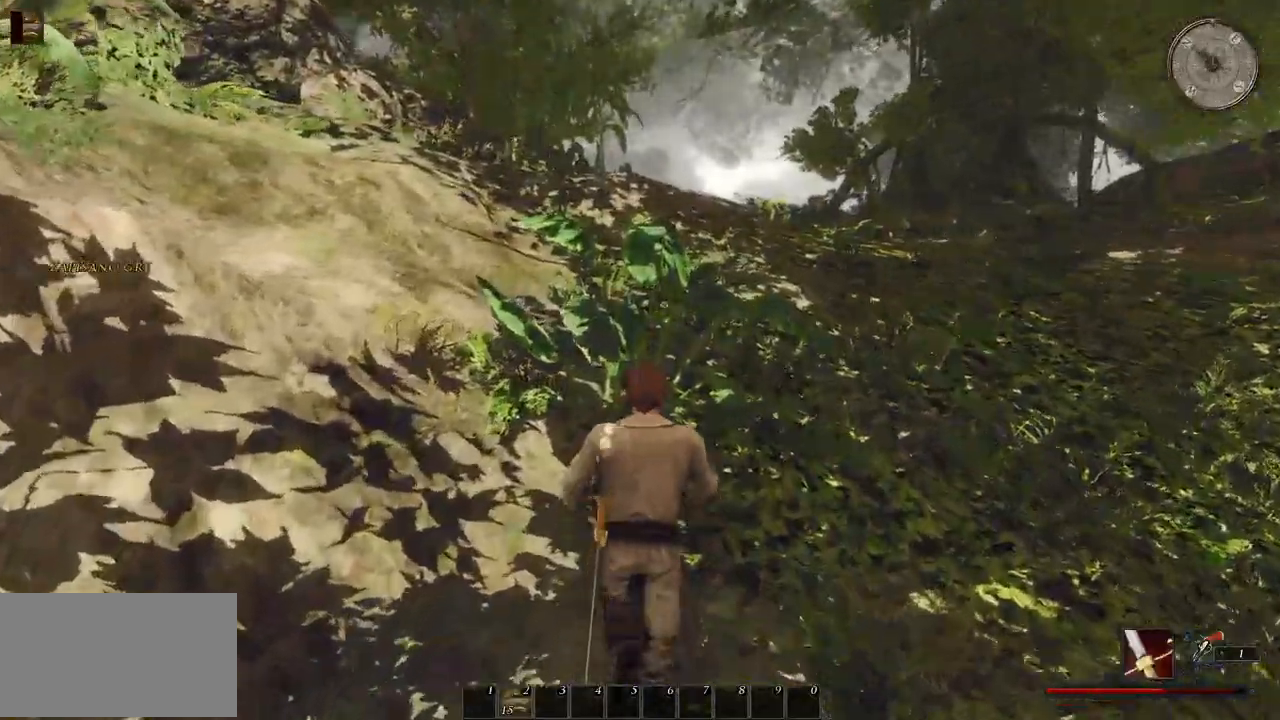
{"keys": ["w"], "mouse": [], "events": []}
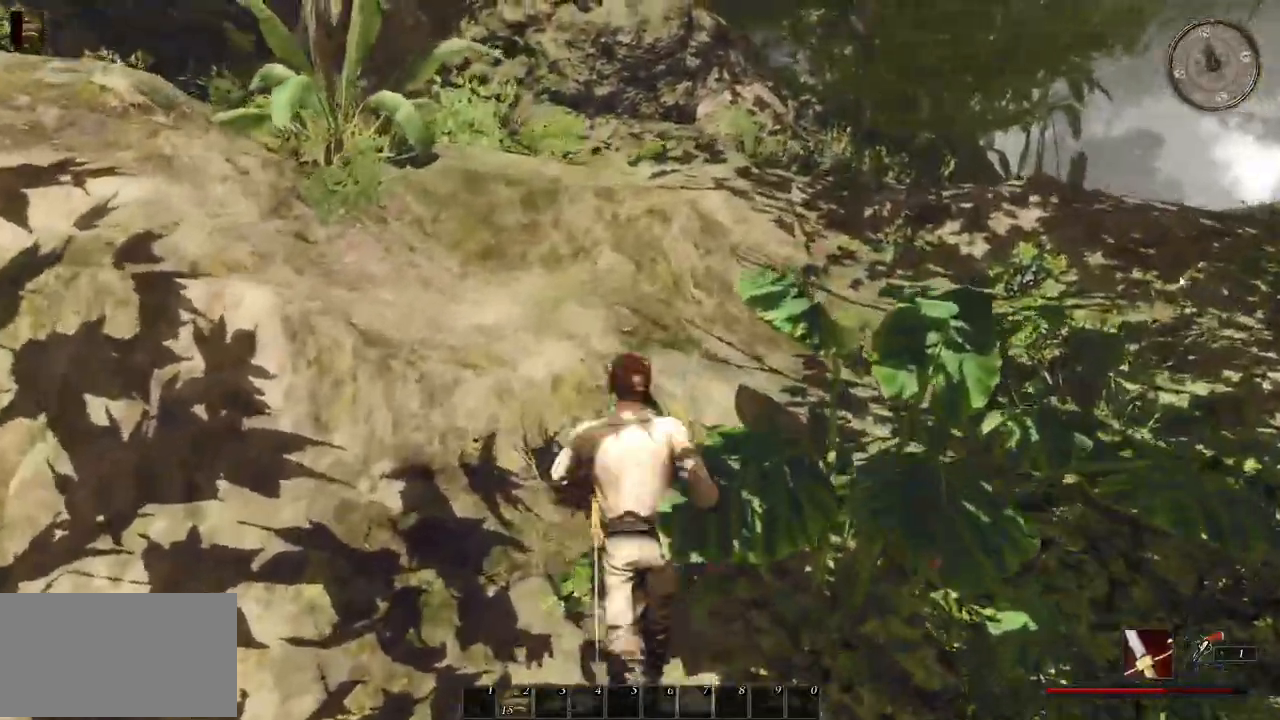
{"keys": ["w"], "mouse": [], "events": []}
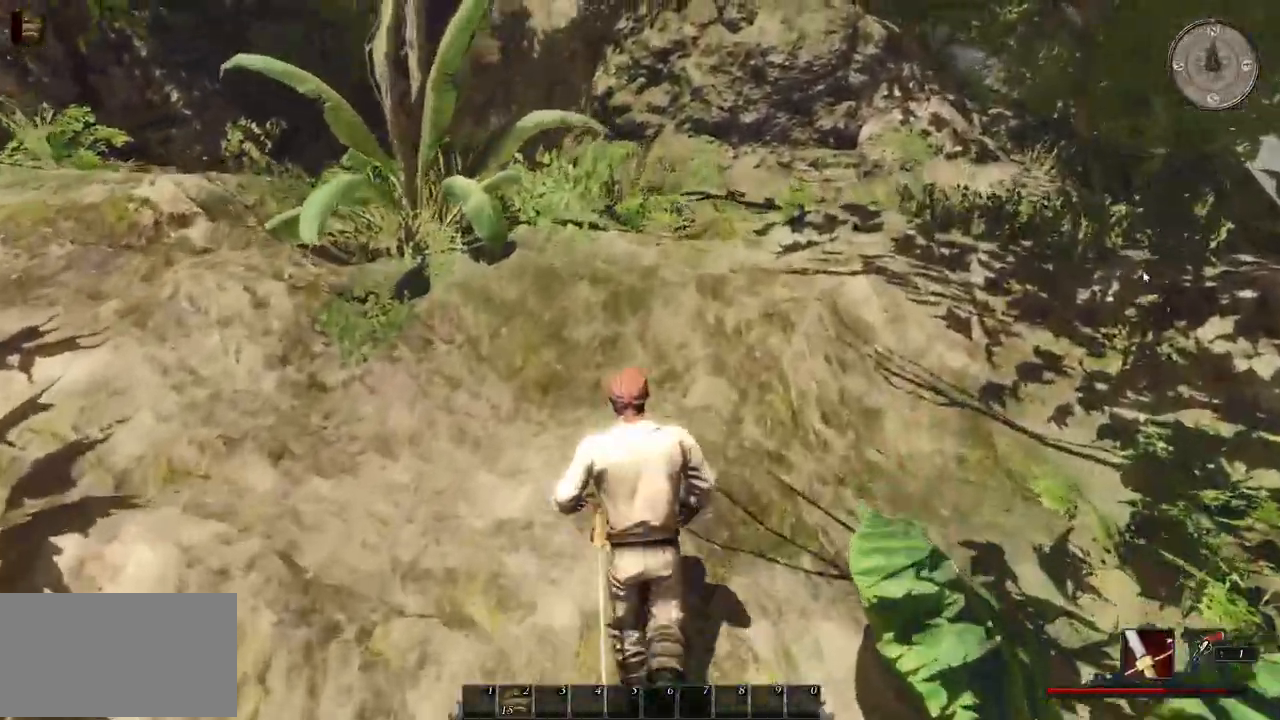
{"keys": ["d", "w"], "mouse": [], "events": [[340, "d", "down"]]}
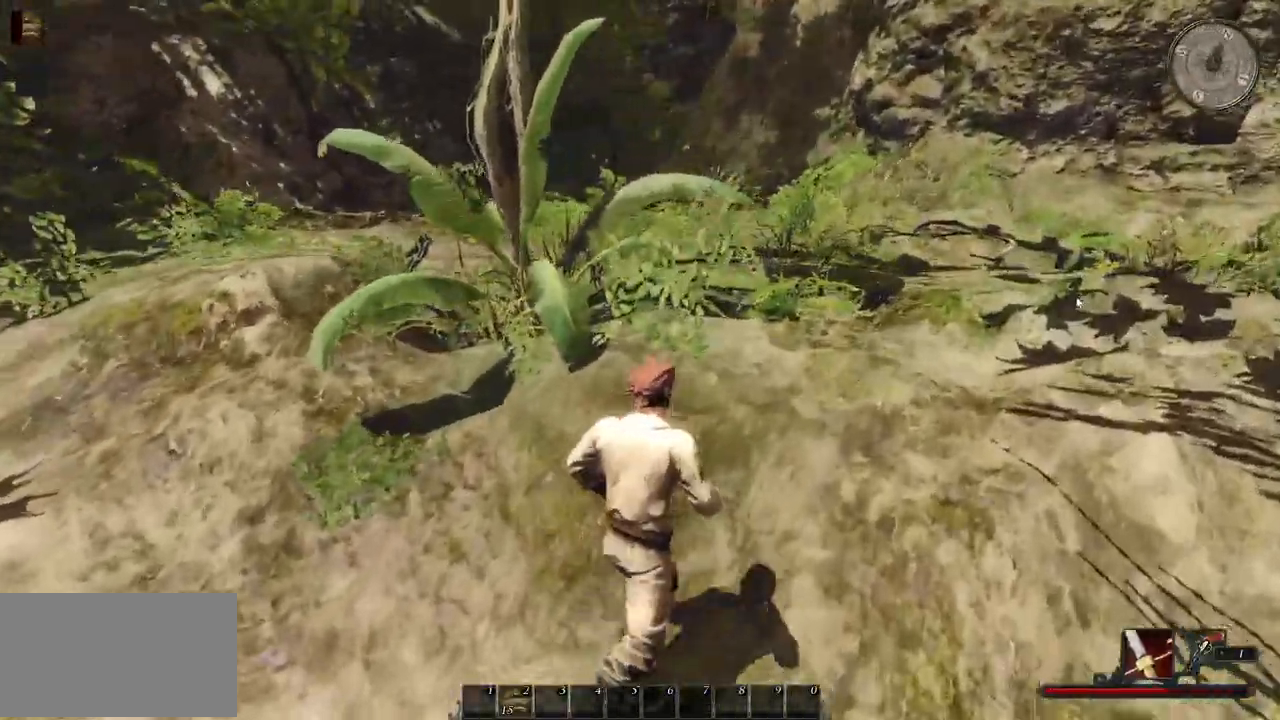
{"keys": ["d", "w"], "mouse": [], "events": []}
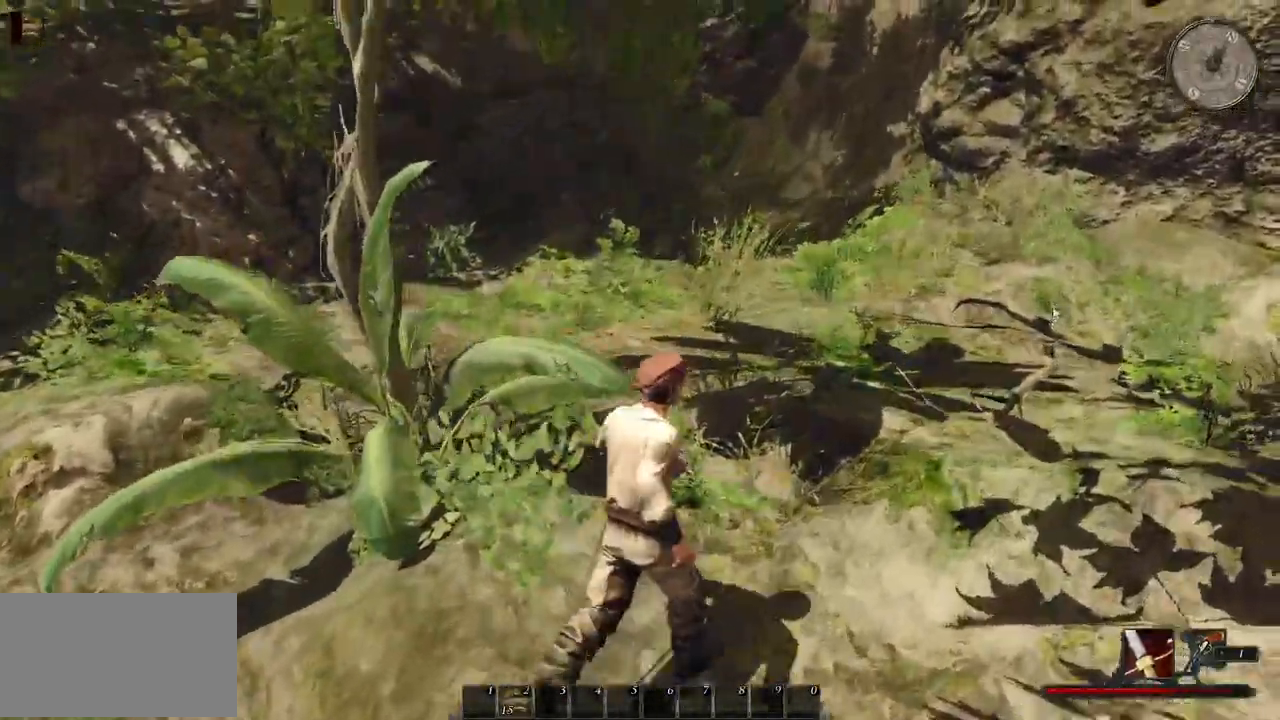
{"keys": ["d", "w"], "mouse": [], "events": [[160, "d", "up"], [420, "d", "down"]]}